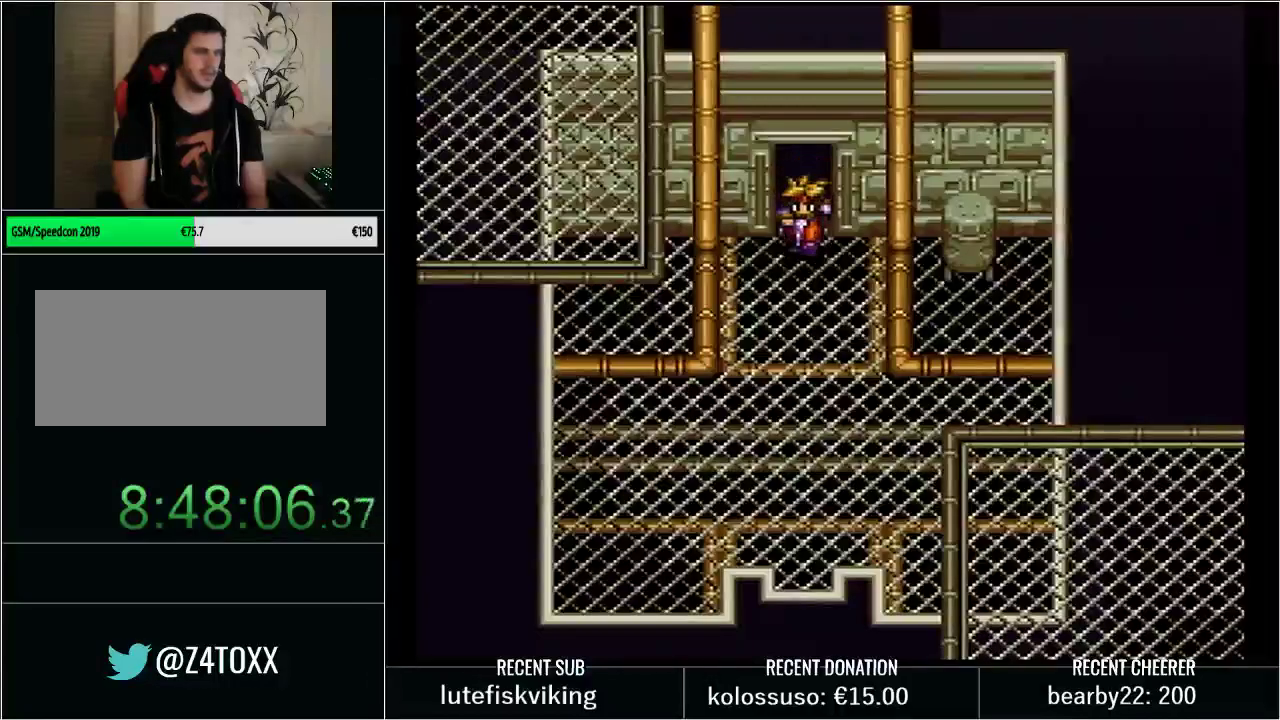
Gameplay with a controller (Nintendo layout); each line is a JSON object with the inputs held at the frame after it. "events" lists button and stick changes between this image and that frame as [ms after this image, input, new state], when the widget could be followed in between. Not read: L3 R3.
{"buttons": ["Y", "DPAD_UP"], "events": [[167, "DPAD_UP", "down"], [267, "Y", "down"]]}
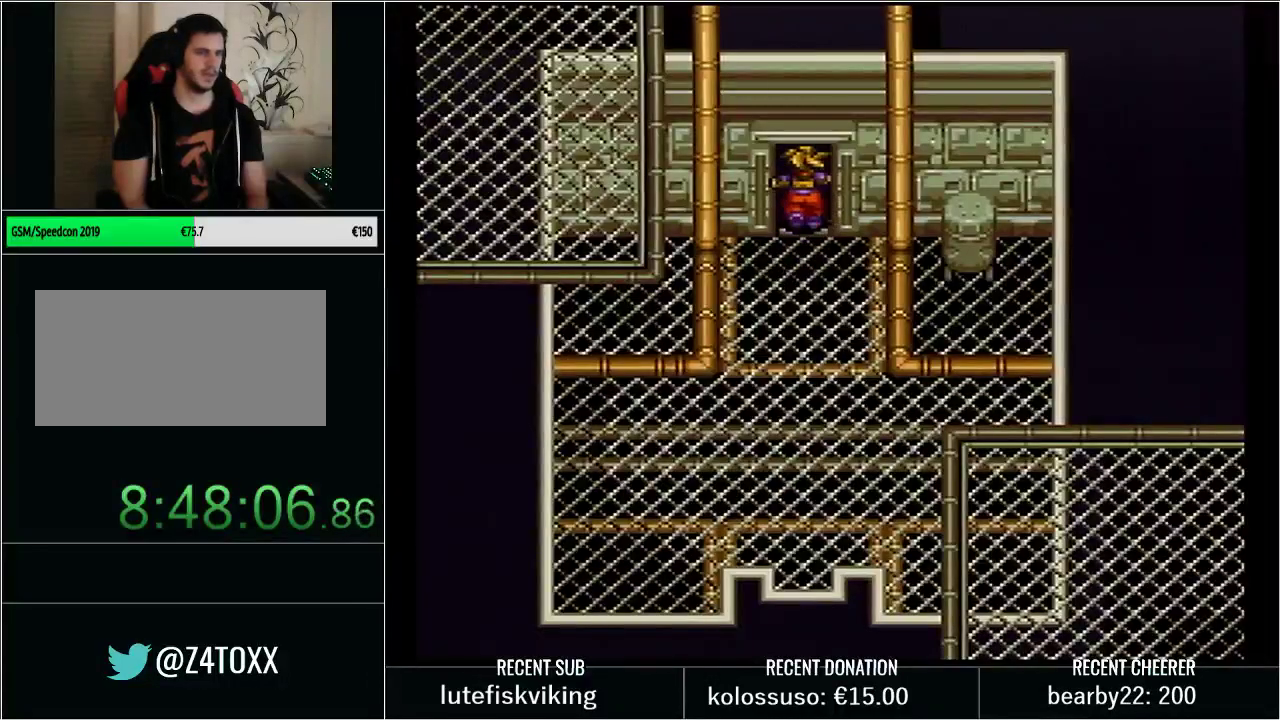
{"buttons": [], "events": [[33, "DPAD_UP", "up"], [33, "Y", "up"]]}
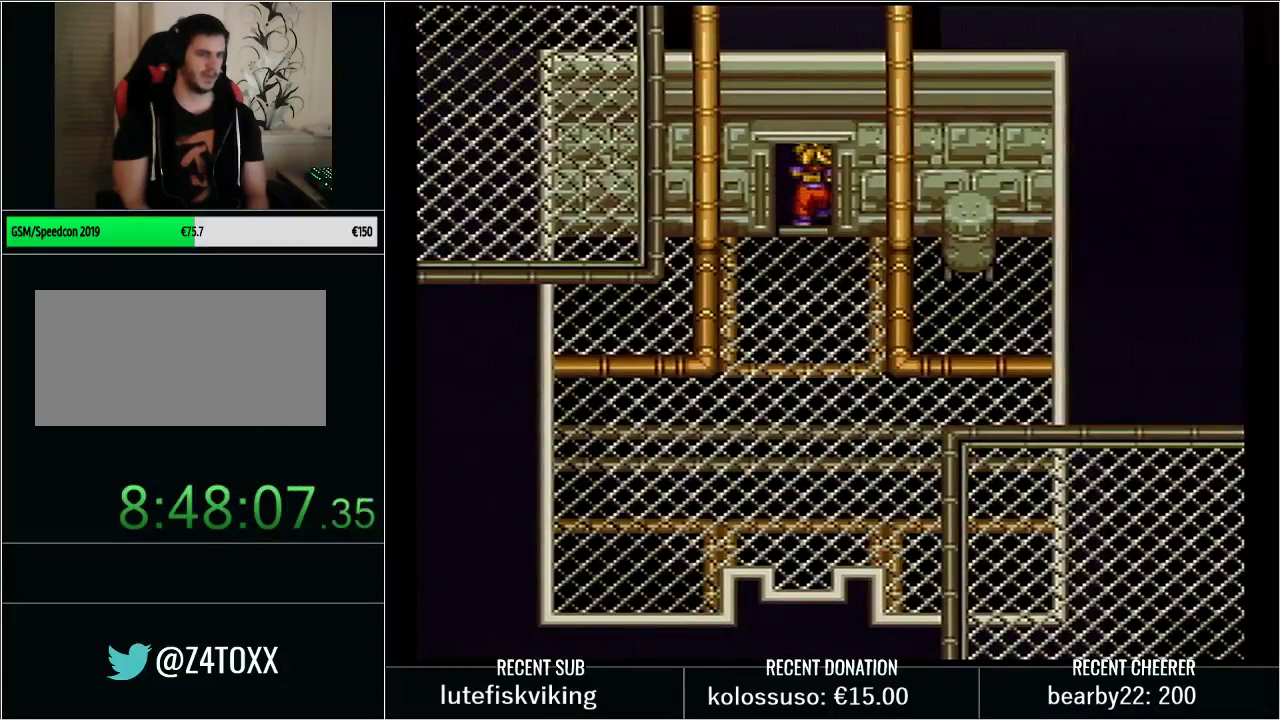
{"buttons": [], "events": []}
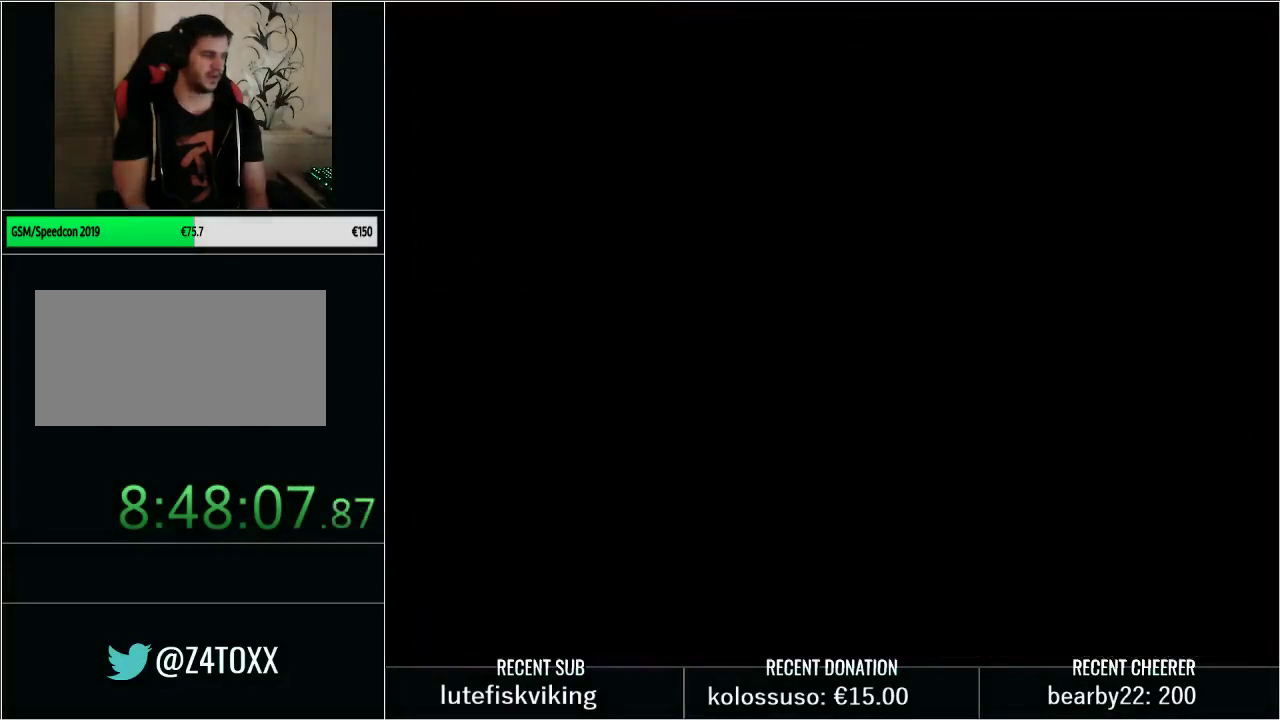
{"buttons": [], "events": []}
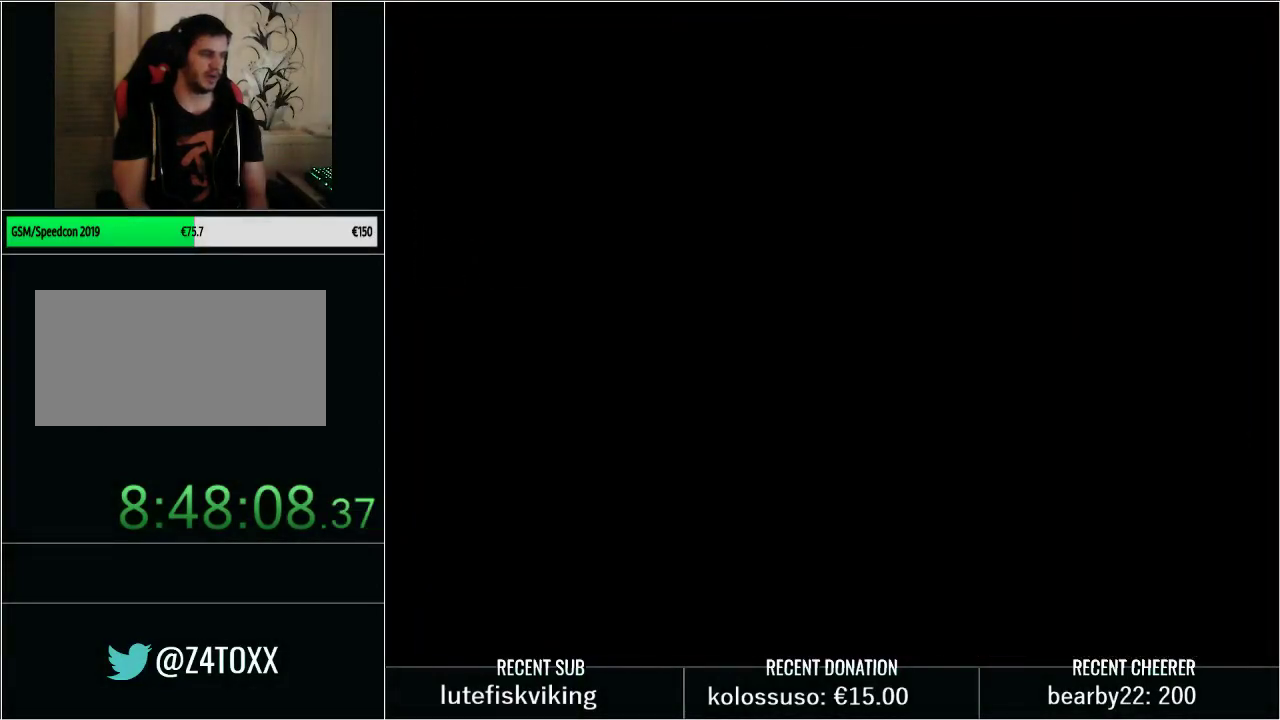
{"buttons": [], "events": []}
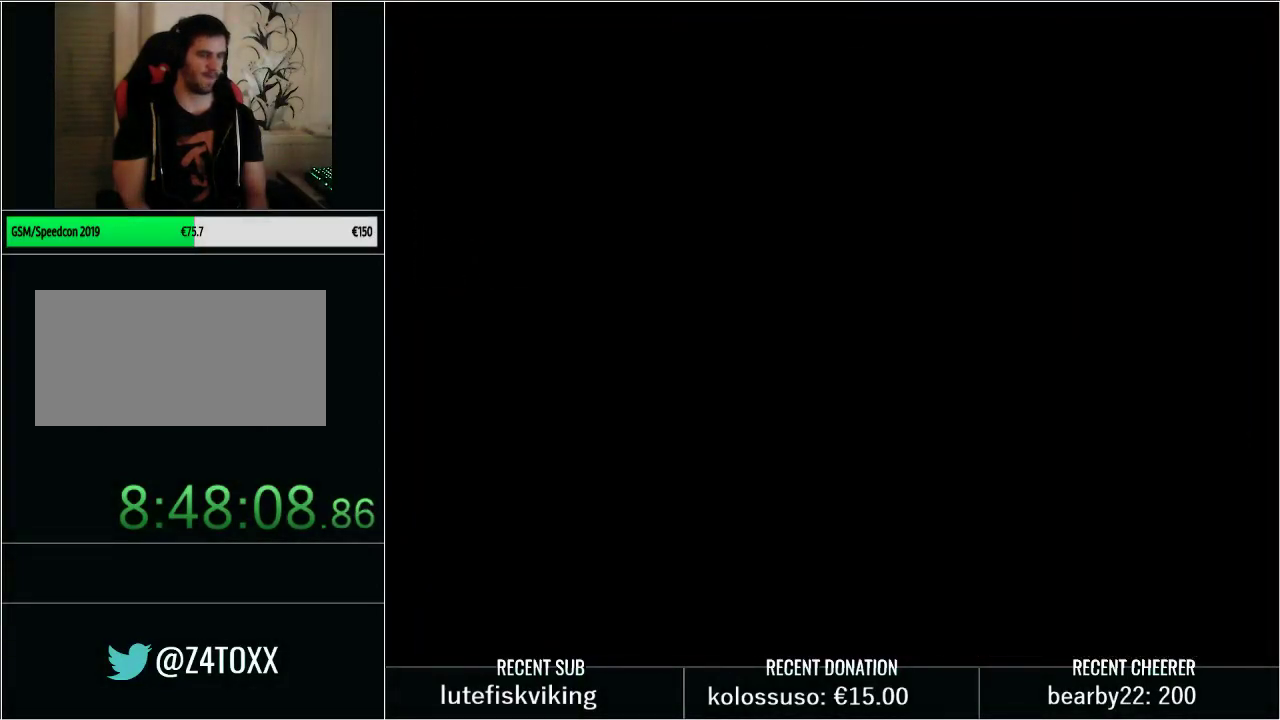
{"buttons": [], "events": []}
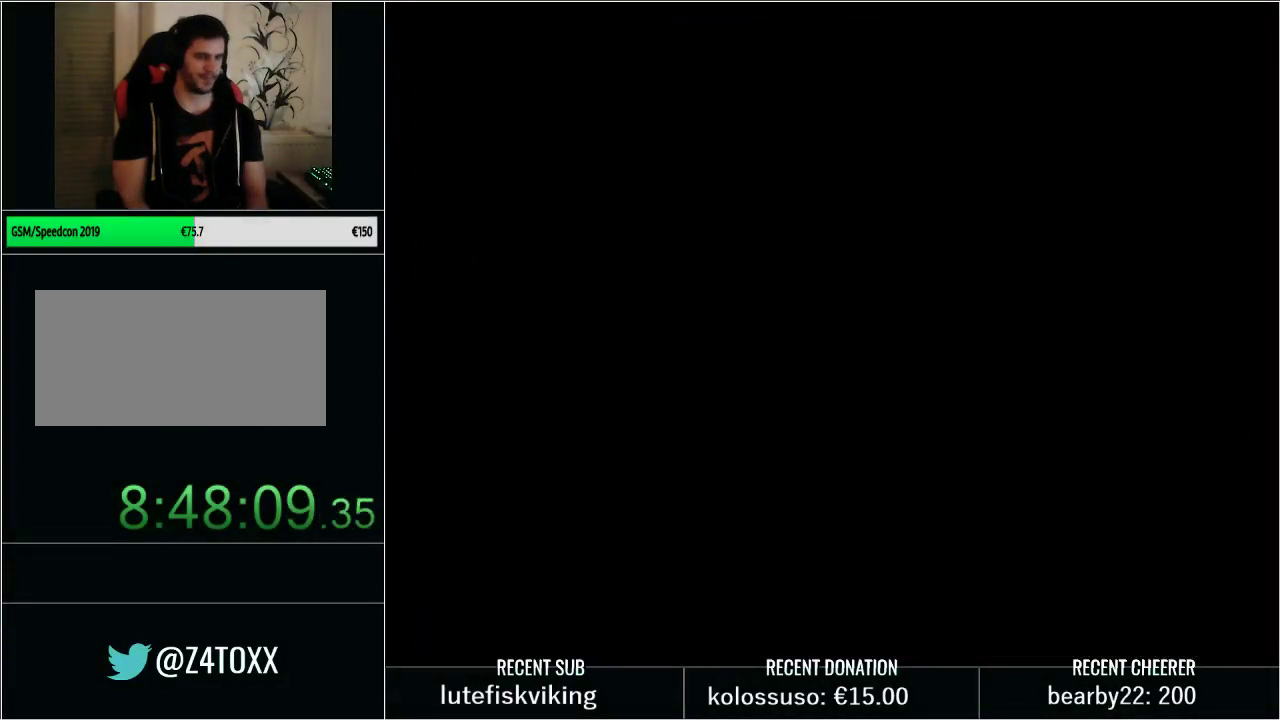
{"buttons": [], "events": []}
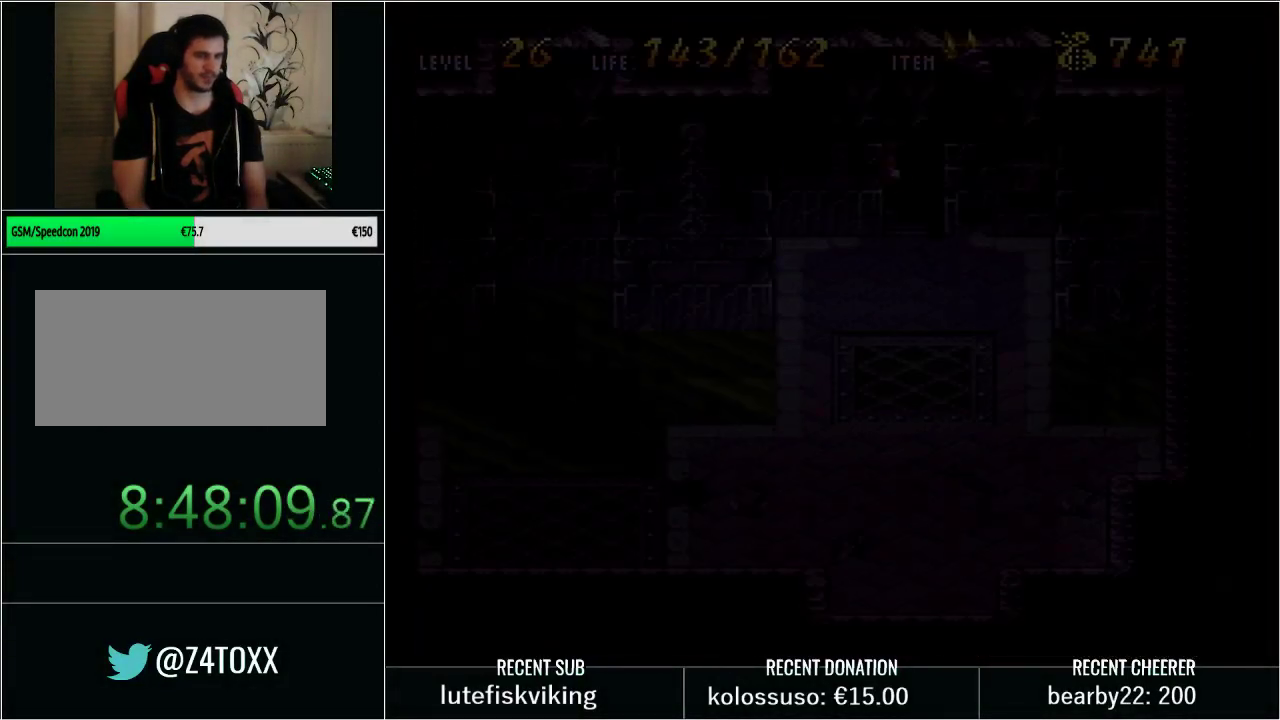
{"buttons": [], "events": []}
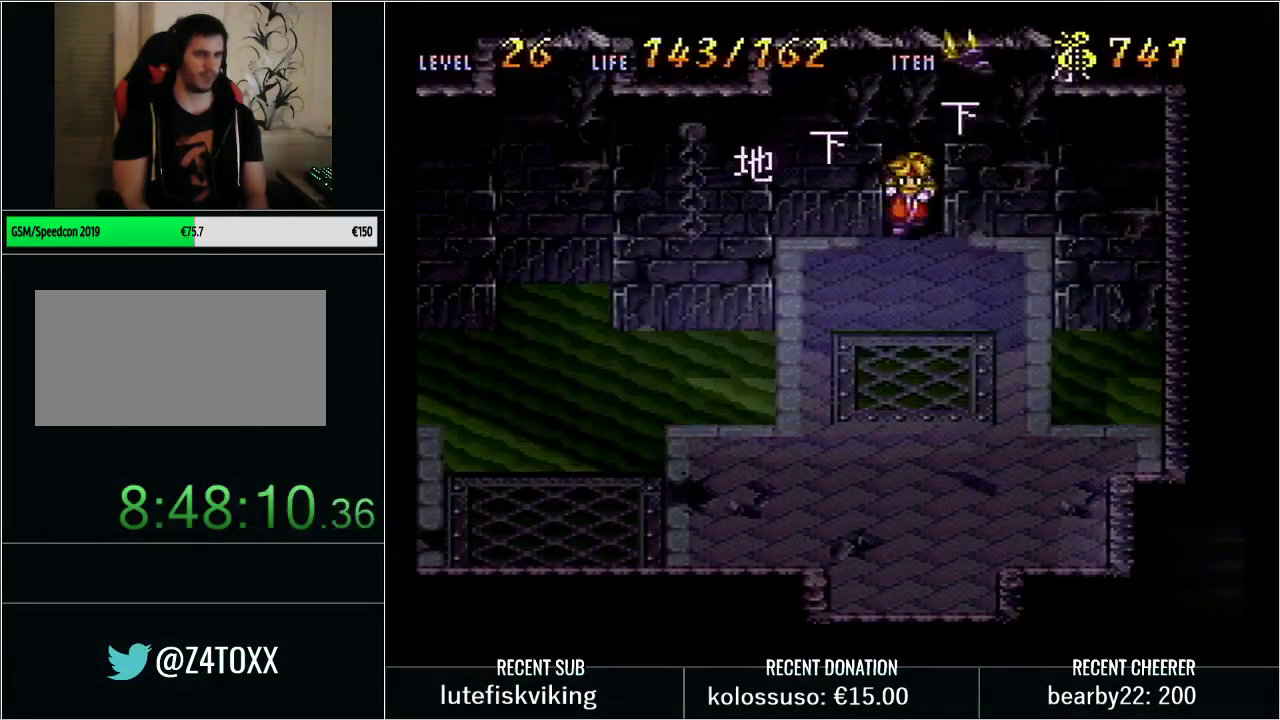
{"buttons": ["Y", "DPAD_DOWN", "DPAD_LEFT"], "events": [[383, "DPAD_DOWN", "down"], [417, "Y", "down"], [450, "DPAD_LEFT", "down"]]}
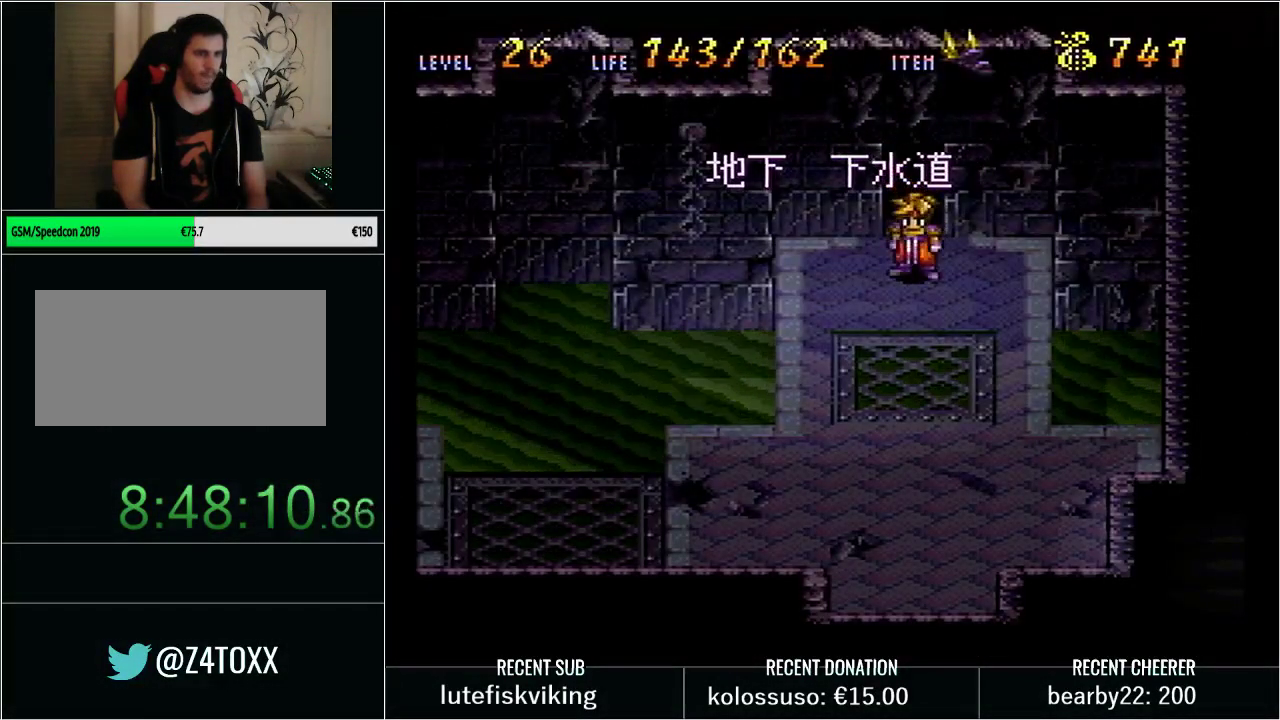
{"buttons": ["DPAD_DOWN", "DPAD_LEFT"], "events": [[450, "Y", "up"]]}
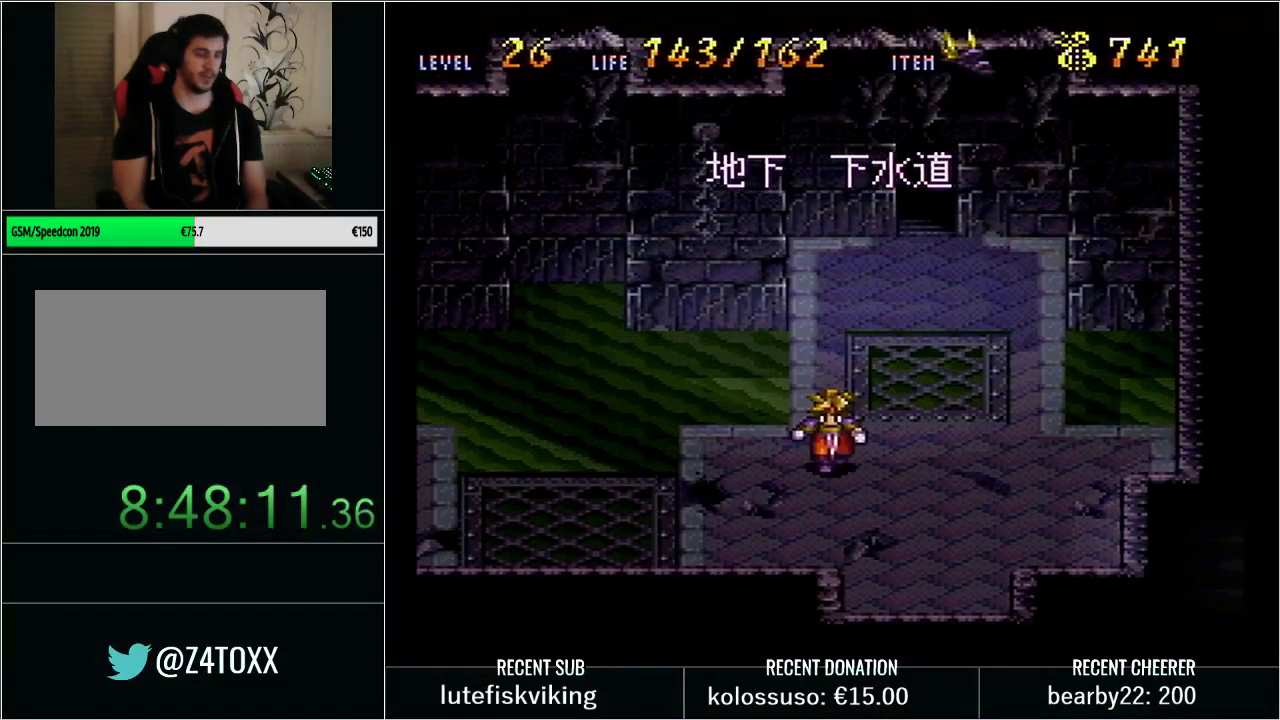
{"buttons": ["A"], "events": [[33, "DPAD_DOWN", "up"], [67, "DPAD_LEFT", "up"], [283, "A", "down"], [317, "DPAD_LEFT", "down"], [417, "DPAD_LEFT", "up"]]}
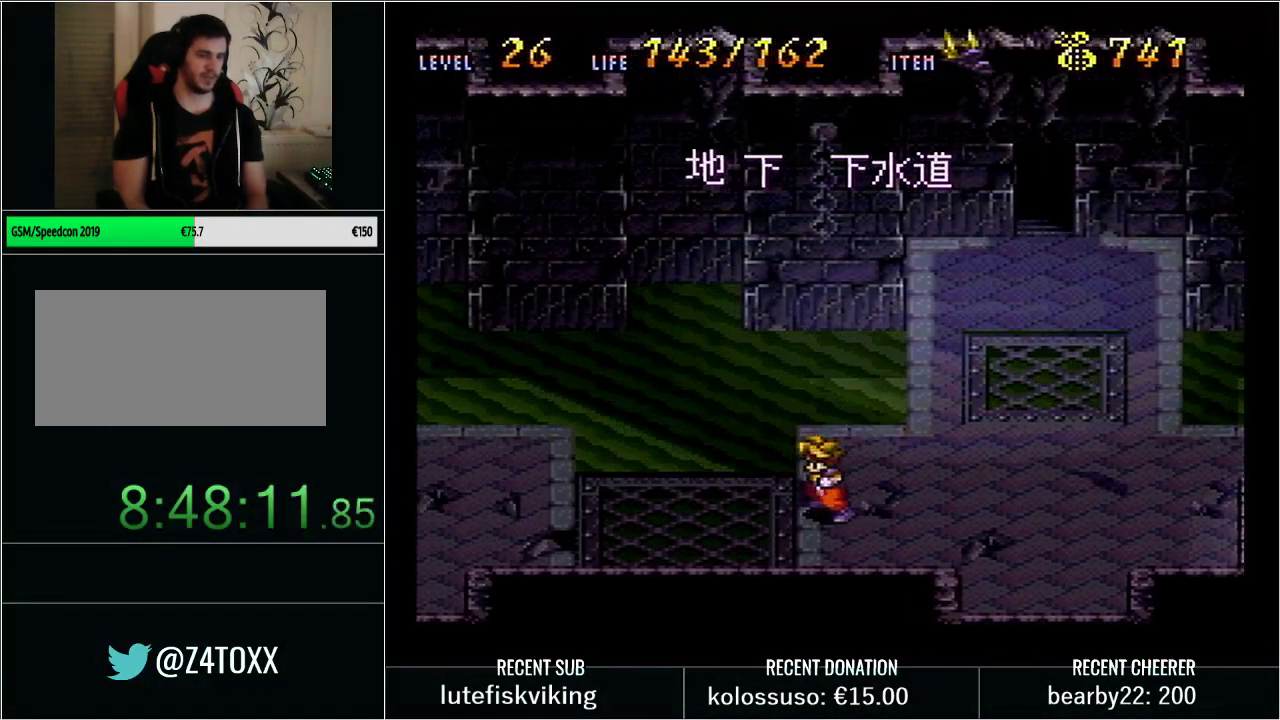
{"buttons": [], "events": [[133, "A", "up"]]}
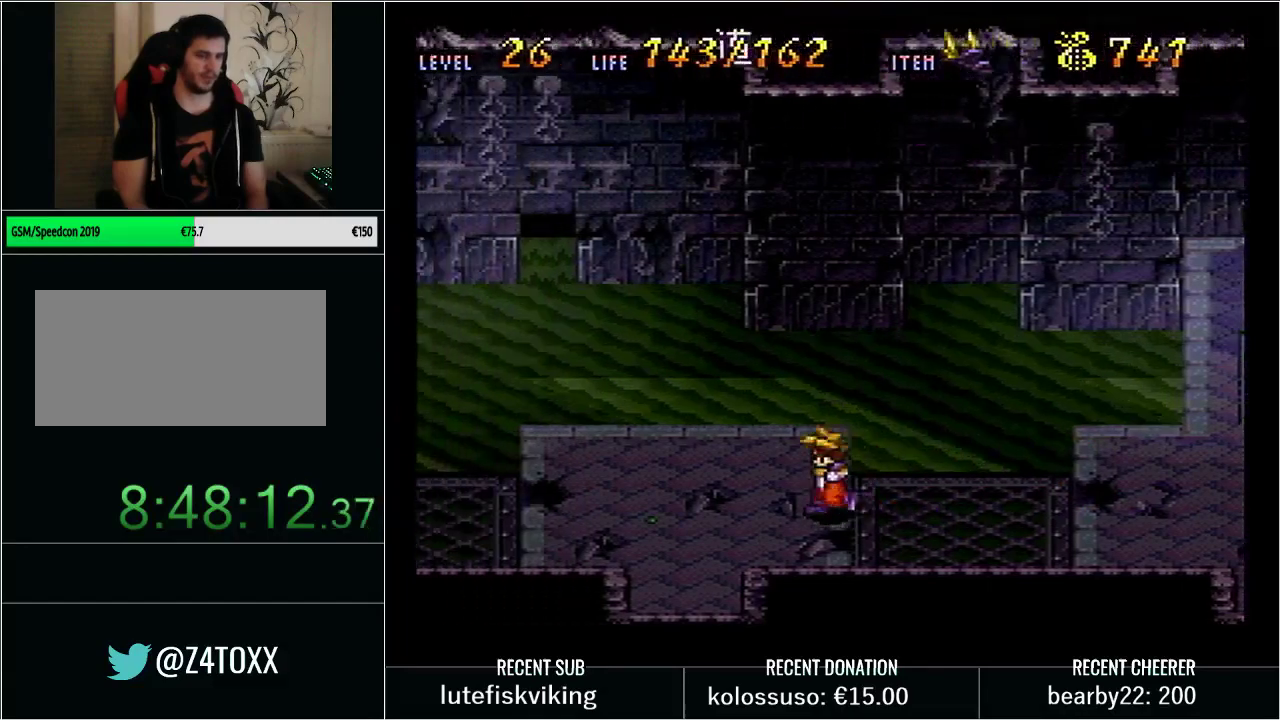
{"buttons": [], "events": []}
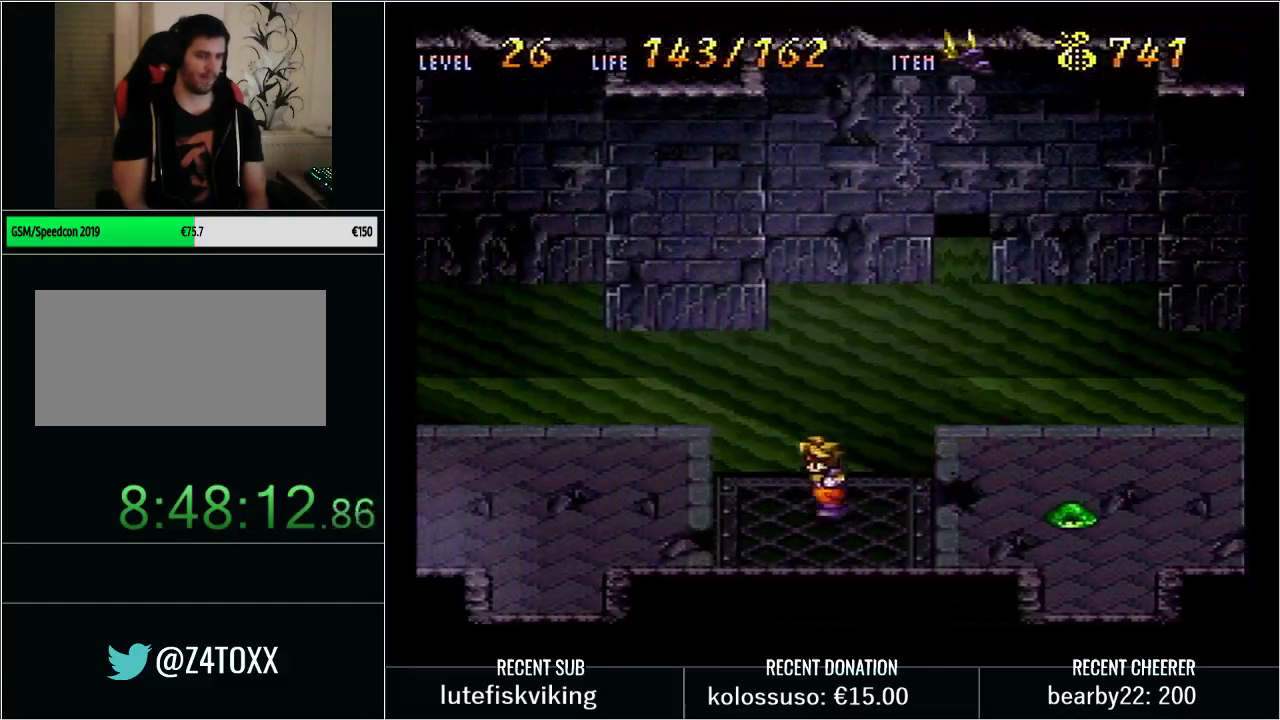
{"buttons": [], "events": []}
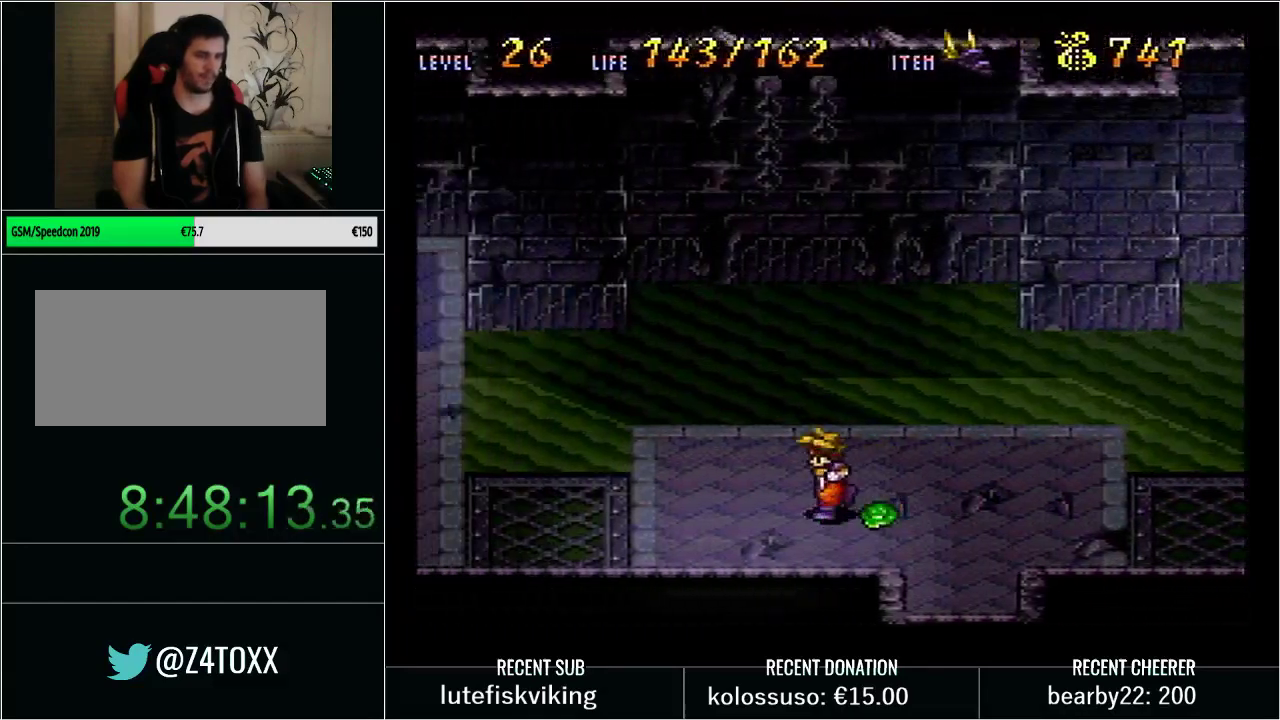
{"buttons": ["DPAD_DOWN", "DPAD_RIGHT"], "events": [[417, "DPAD_DOWN", "down"], [417, "DPAD_RIGHT", "down"]]}
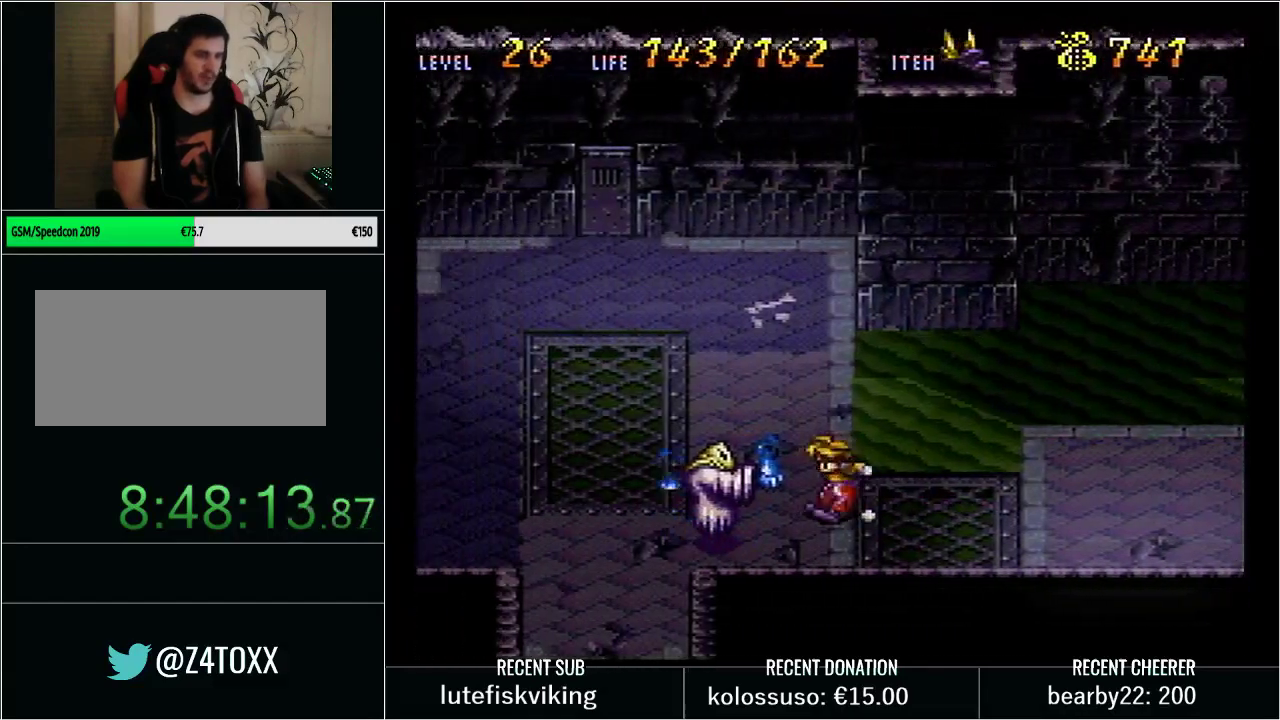
{"buttons": [], "events": [[17, "DPAD_DOWN", "up"], [50, "Y", "down"], [350, "DPAD_RIGHT", "up"], [350, "Y", "up"]]}
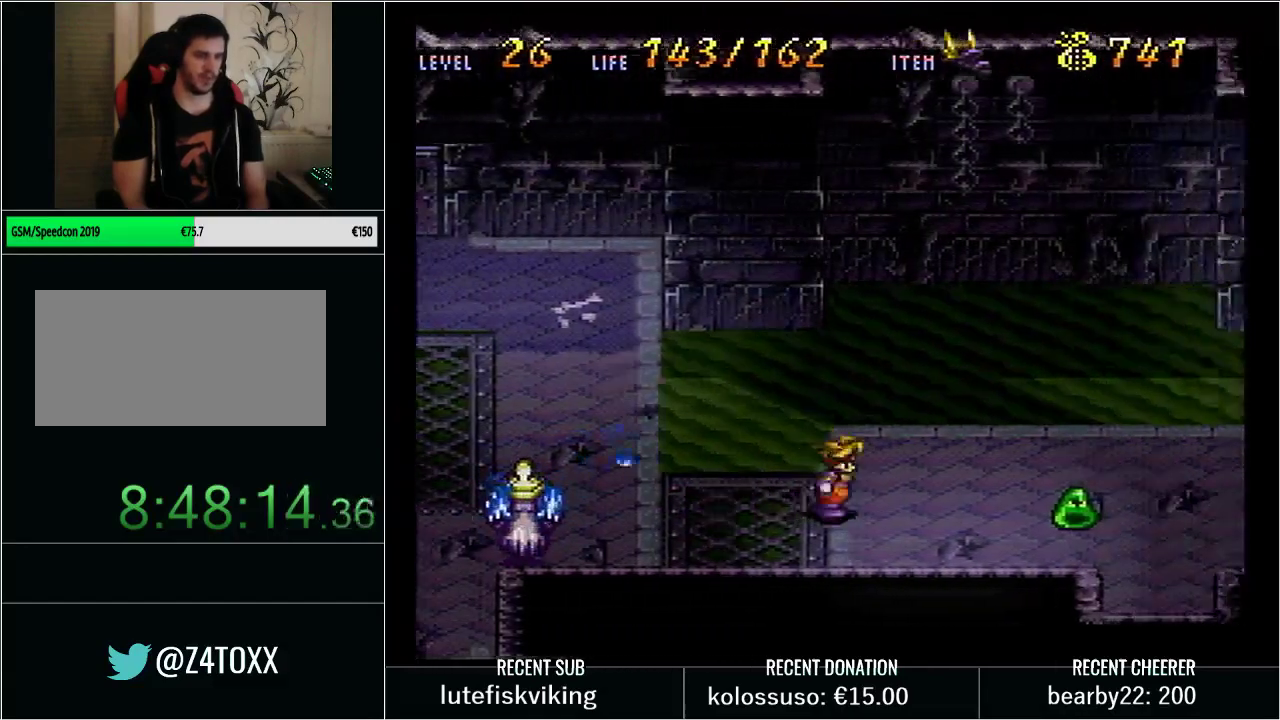
{"buttons": ["DPAD_LEFT"], "events": [[133, "DPAD_UP", "down"], [383, "DPAD_LEFT", "down"], [483, "DPAD_UP", "up"]]}
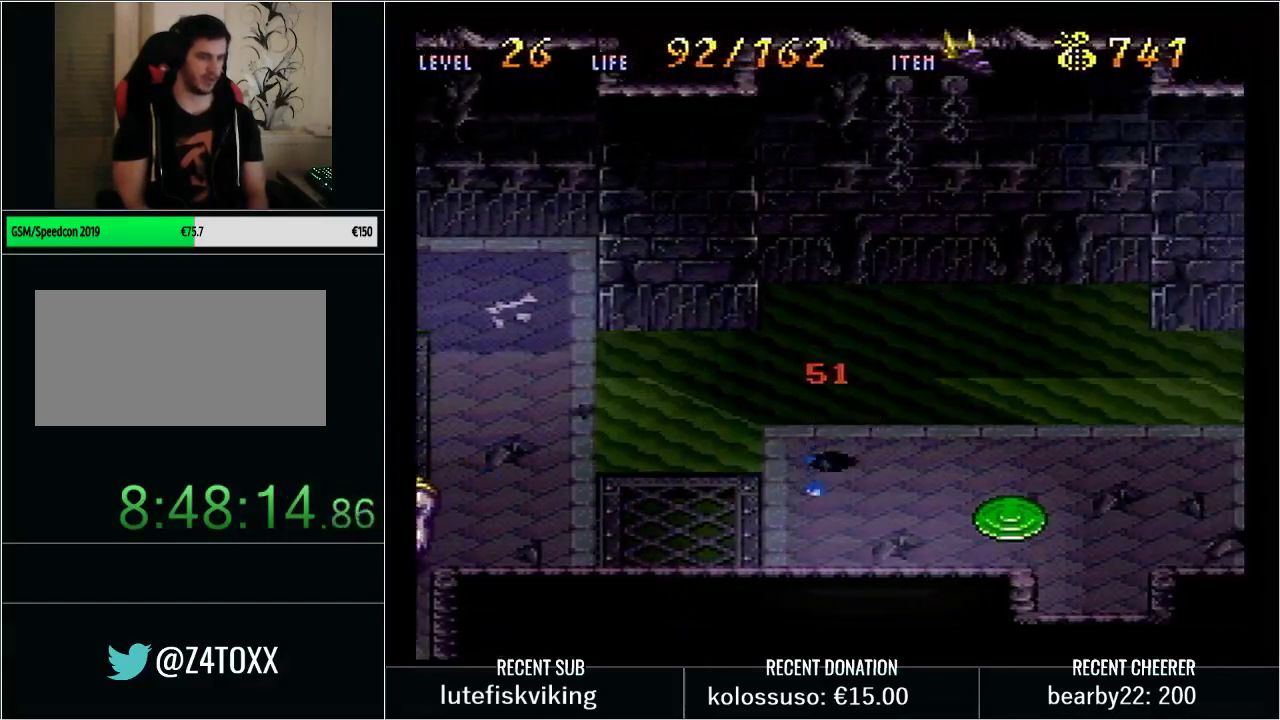
{"buttons": ["DPAD_DOWN", "DPAD_LEFT"], "events": [[183, "DPAD_LEFT", "up"], [317, "DPAD_LEFT", "down"], [450, "DPAD_DOWN", "down"]]}
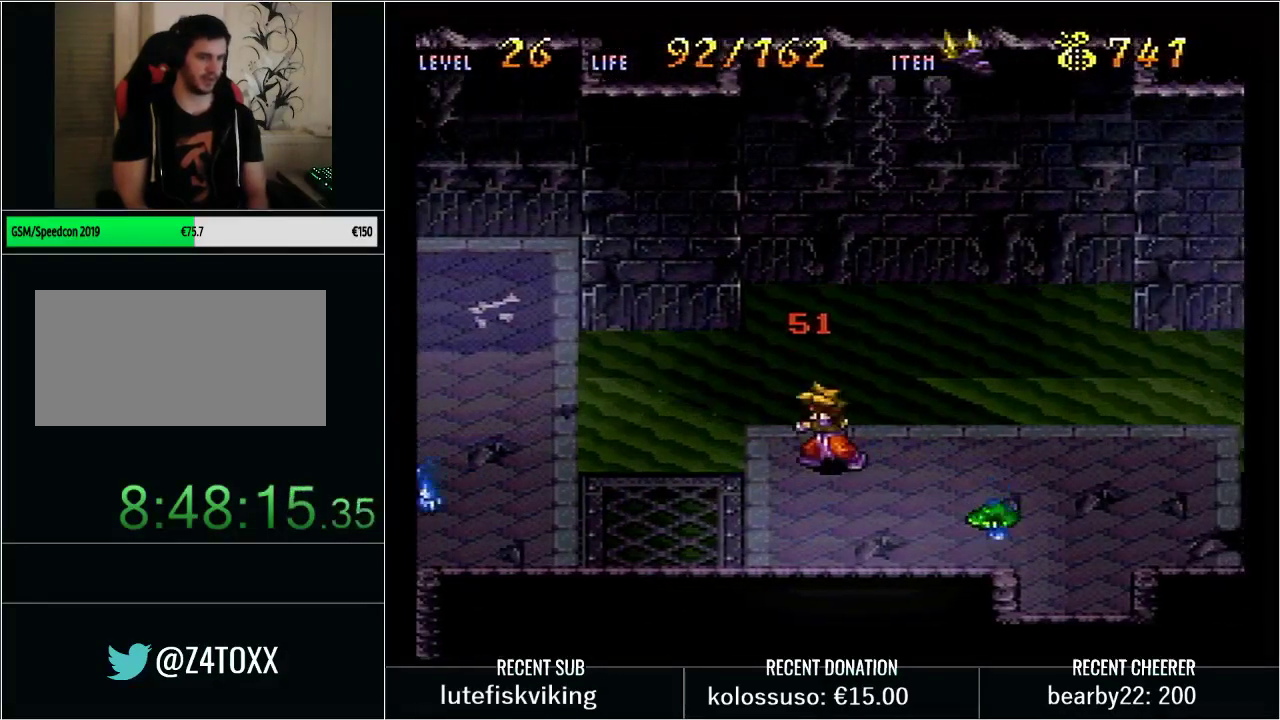
{"buttons": ["X", "Y"], "events": [[167, "DPAD_LEFT", "up"], [283, "DPAD_RIGHT", "down"], [317, "DPAD_DOWN", "up"], [350, "Y", "down"], [450, "DPAD_RIGHT", "up"], [450, "X", "down"]]}
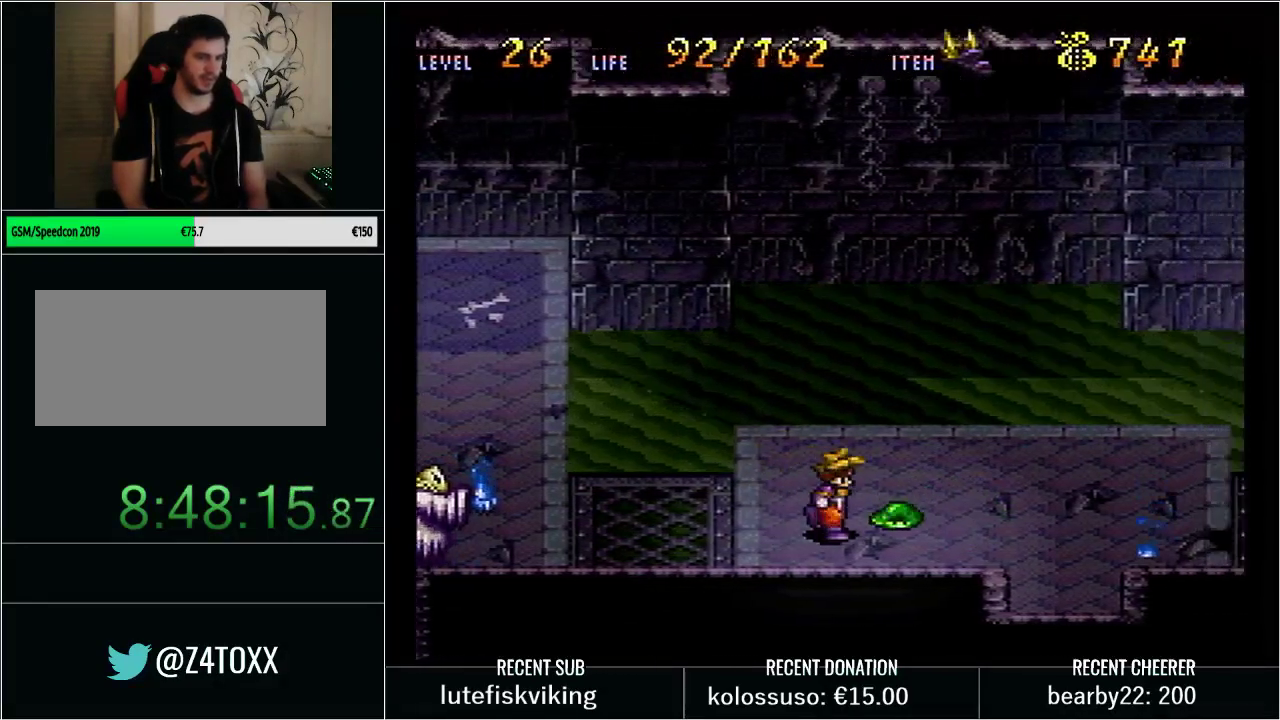
{"buttons": ["Y", "DPAD_RIGHT"], "events": [[100, "X", "up"], [133, "Y", "up"], [383, "DPAD_RIGHT", "down"], [417, "Y", "down"]]}
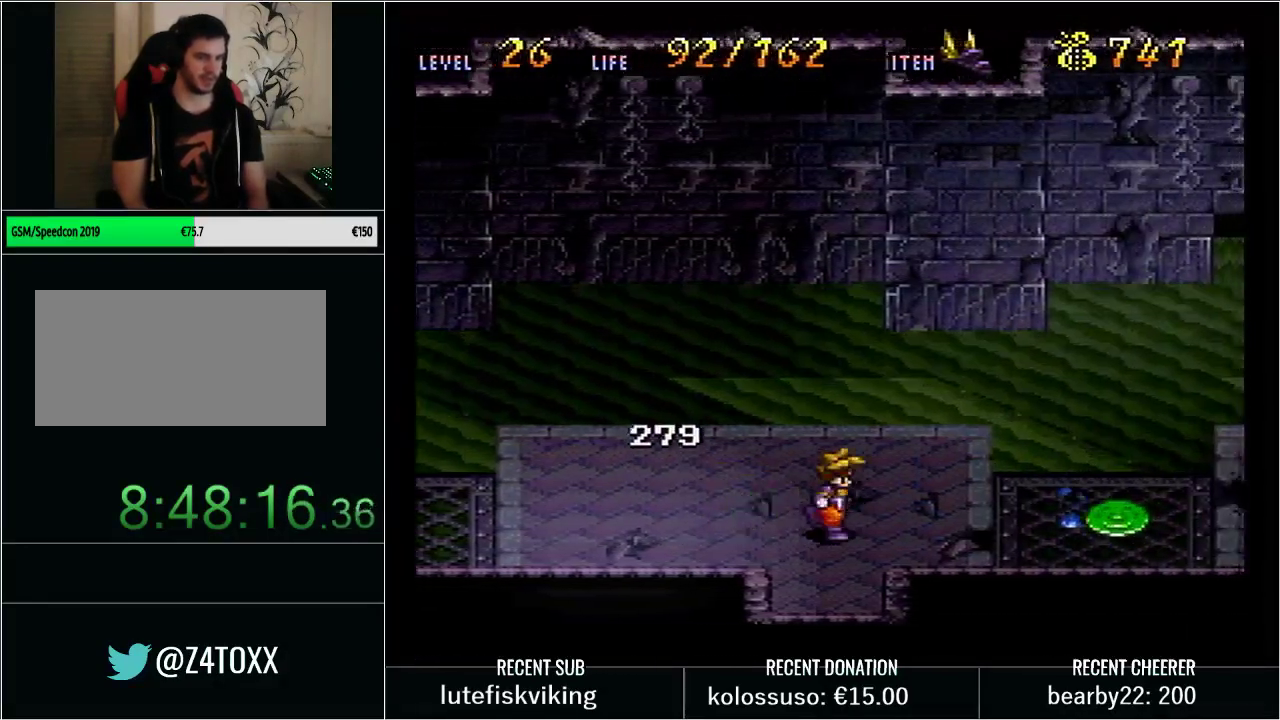
{"buttons": ["Y", "DPAD_RIGHT"], "events": [[50, "X", "down"], [100, "Y", "up"], [167, "DPAD_RIGHT", "up"], [217, "X", "up"], [450, "DPAD_RIGHT", "down"], [450, "Y", "down"]]}
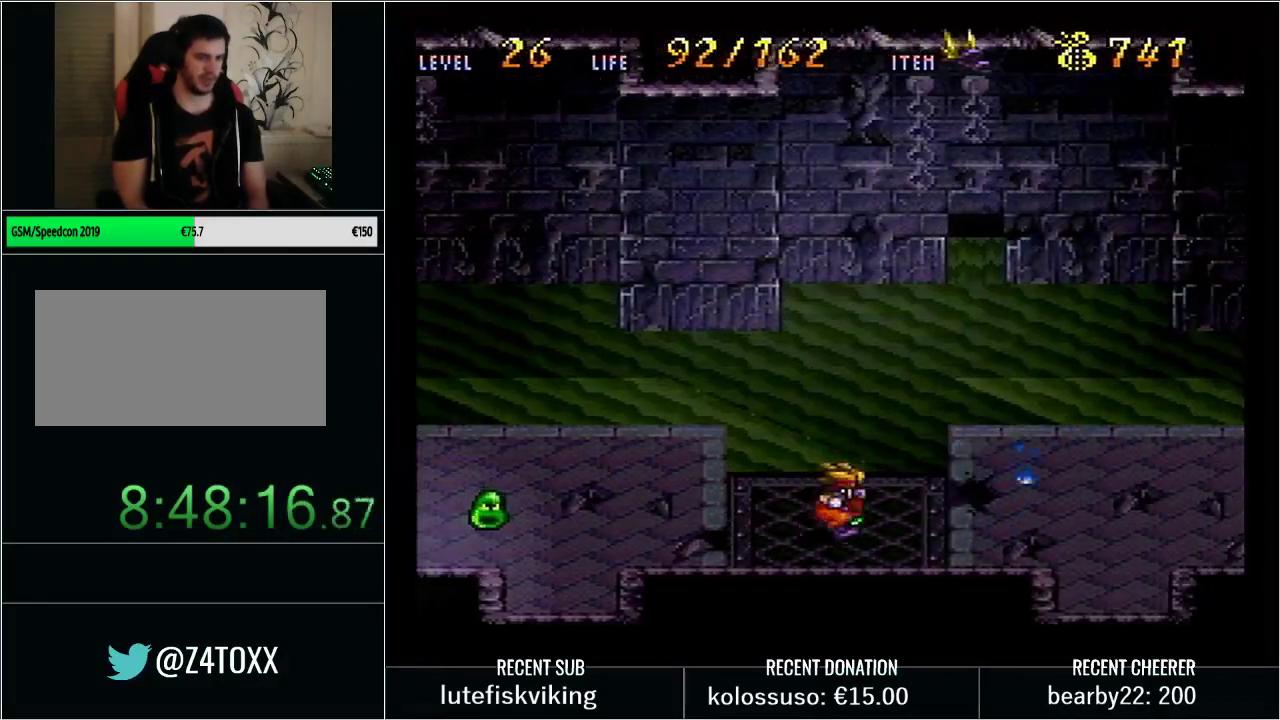
{"buttons": ["DPAD_RIGHT"], "events": [[50, "X", "down"], [67, "Y", "up"], [133, "DPAD_RIGHT", "up"], [250, "X", "up"], [450, "DPAD_RIGHT", "down"]]}
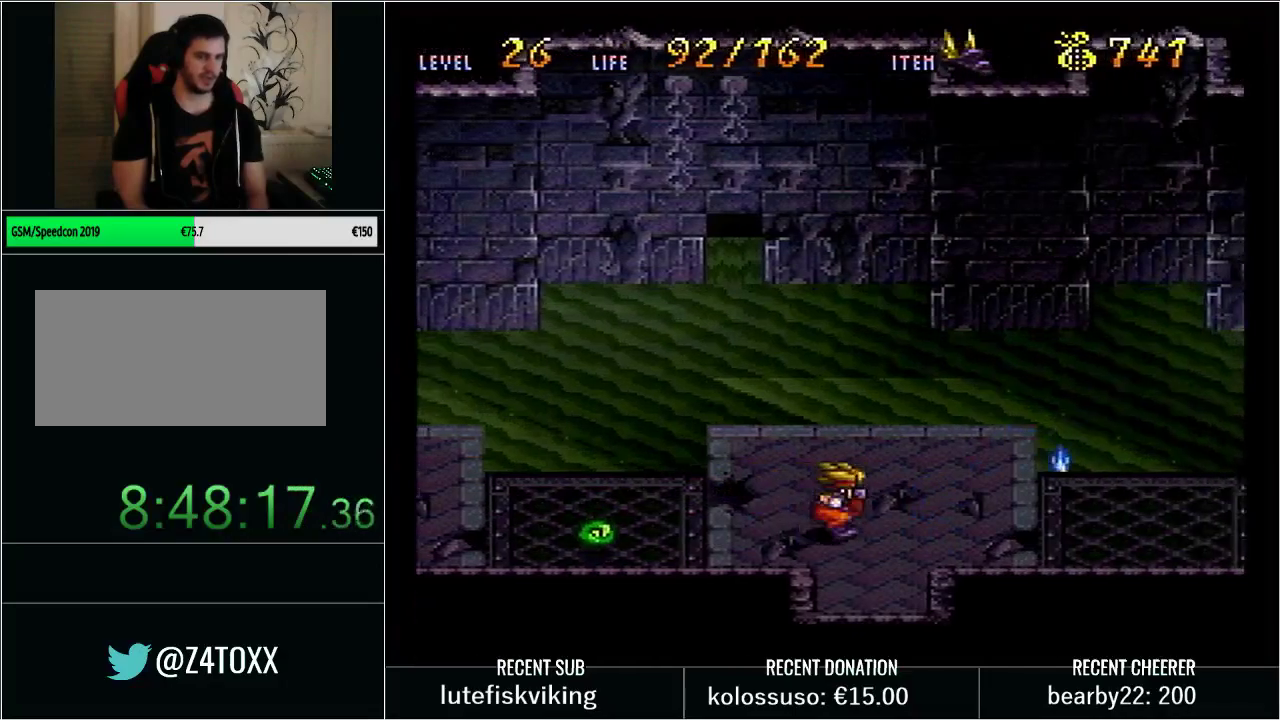
{"buttons": [], "events": [[83, "Y", "down"], [267, "X", "down"], [333, "DPAD_RIGHT", "up"], [350, "X", "up"], [350, "Y", "up"]]}
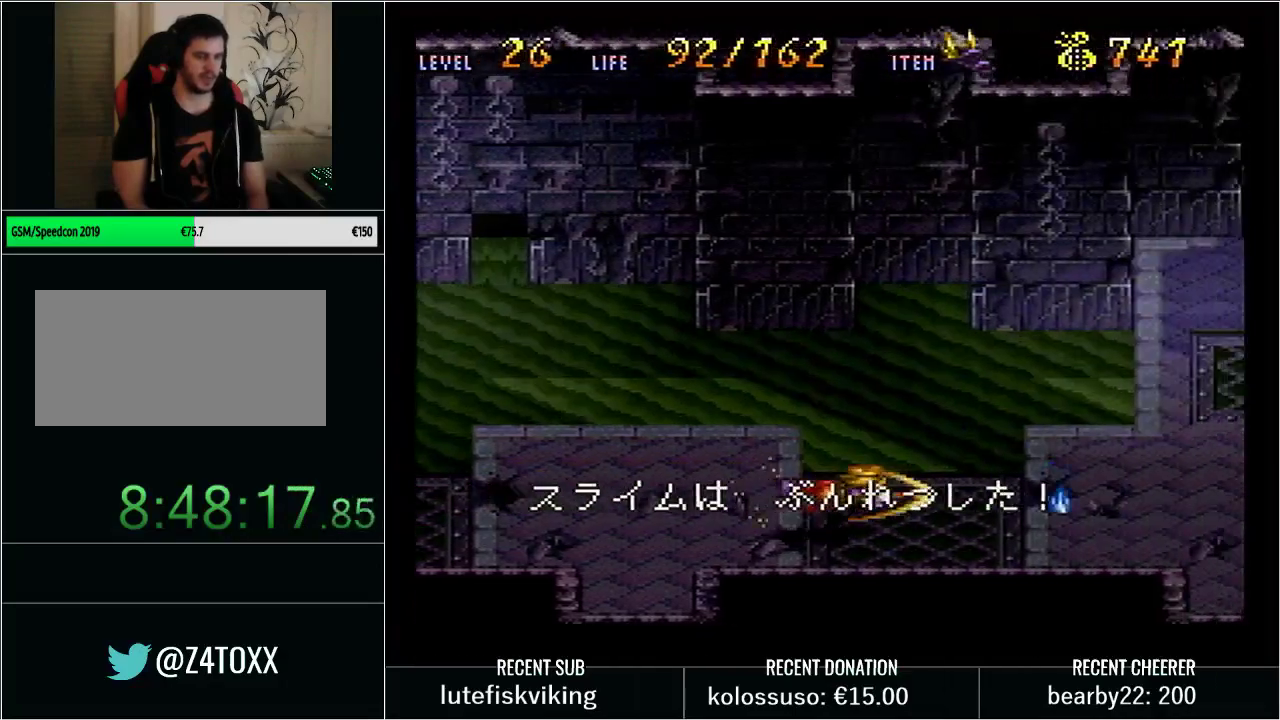
{"buttons": ["Y", "DPAD_UP", "DPAD_RIGHT"], "events": [[133, "DPAD_RIGHT", "down"], [233, "DPAD_UP", "down"], [333, "Y", "down"]]}
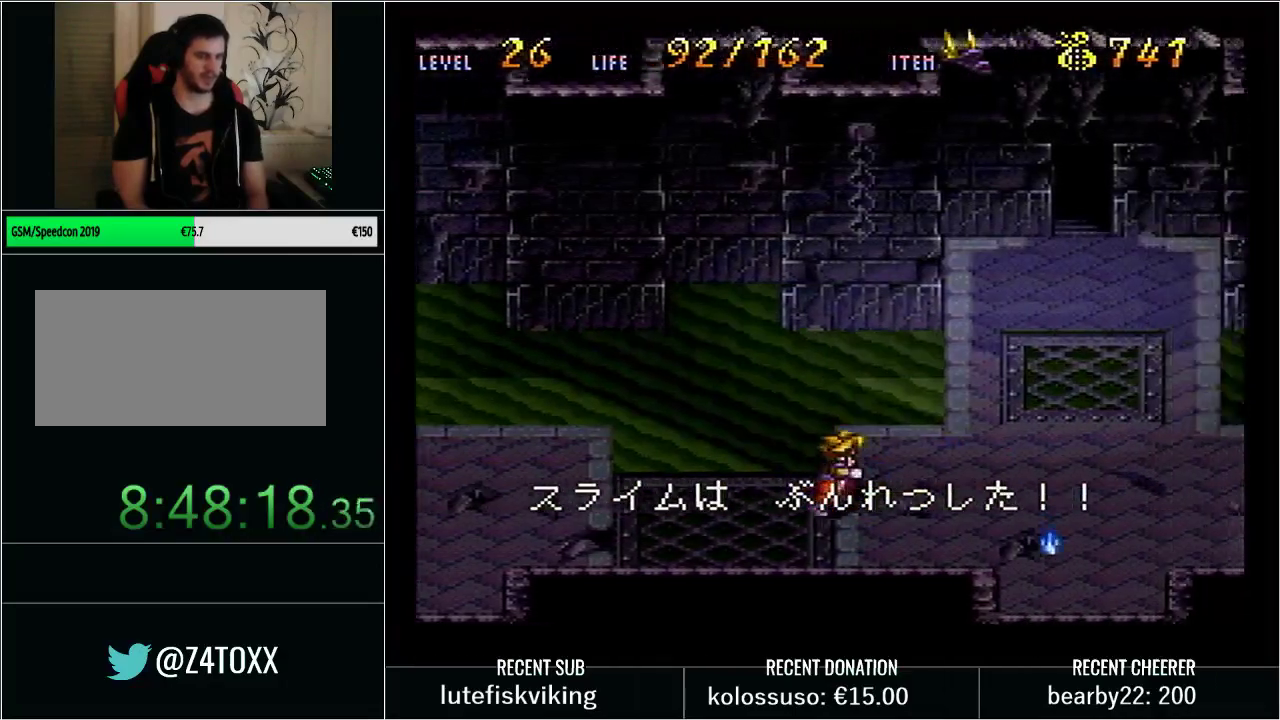
{"buttons": [], "events": [[233, "DPAD_RIGHT", "up"], [233, "Y", "up"], [250, "DPAD_UP", "up"]]}